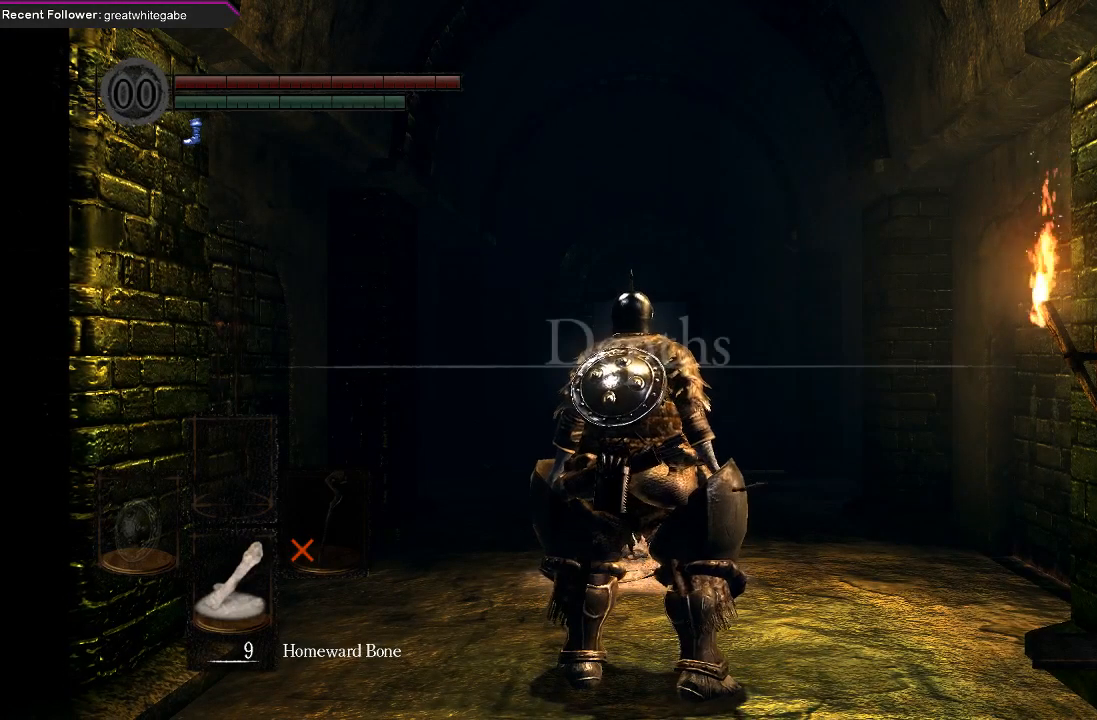
Gameplay with a controller (Xbox layout); each line is a JSON object with the inputs held at the frame after it. "events" lists button and stick changes between this image and that frame as [ms after this image, input, new state], when the widget could be followed in between.
{"buttons": [], "left_stick": "center", "right_stick": "center", "events": [[100, "right_stick", "up-left"], [333, "right_stick", "center"]]}
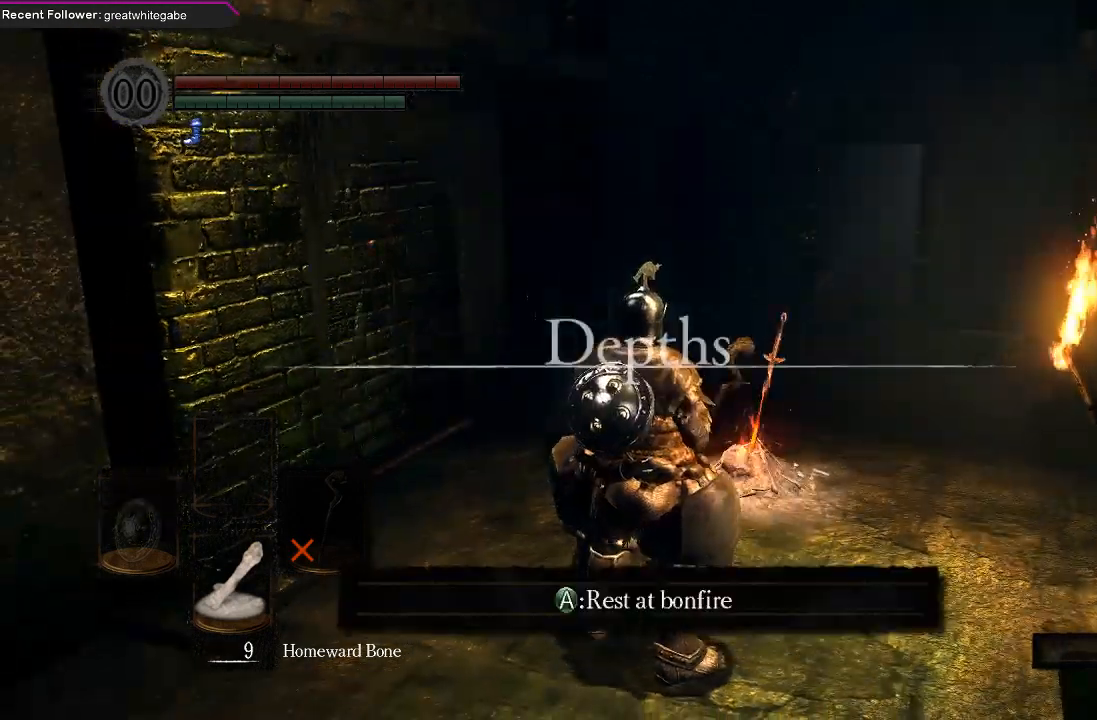
{"buttons": [], "left_stick": "up", "right_stick": "center", "events": [[300, "left_stick", "up"]]}
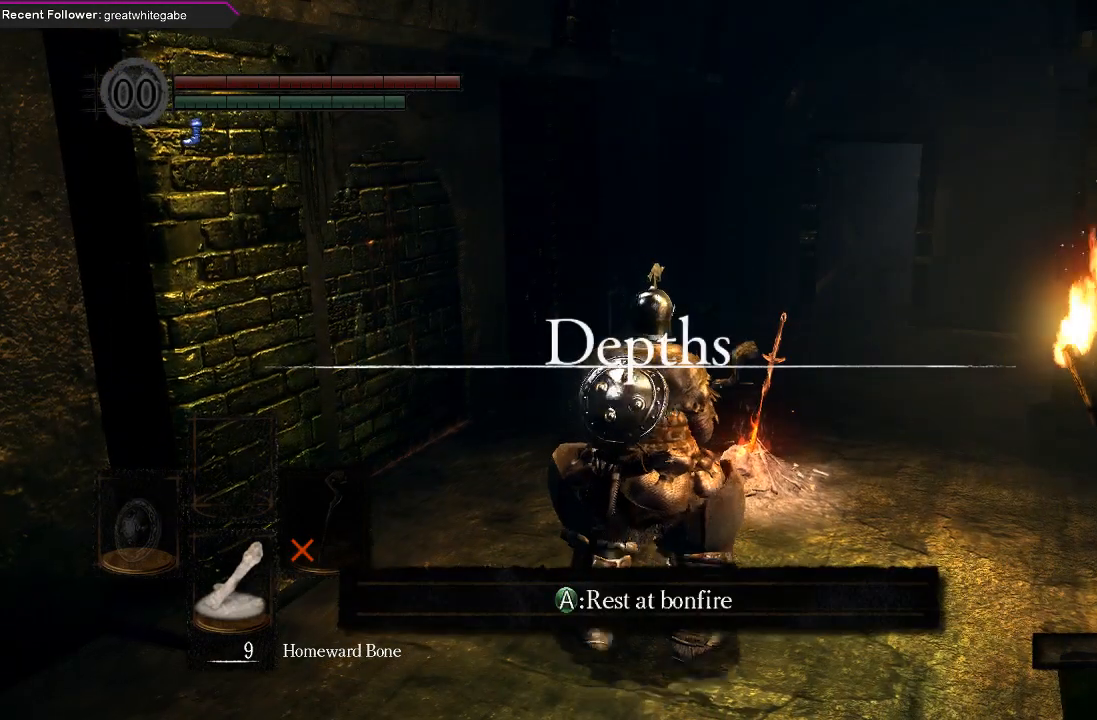
{"buttons": ["A"], "left_stick": "center", "right_stick": "center", "events": [[433, "A", "down"], [500, "left_stick", "center"]]}
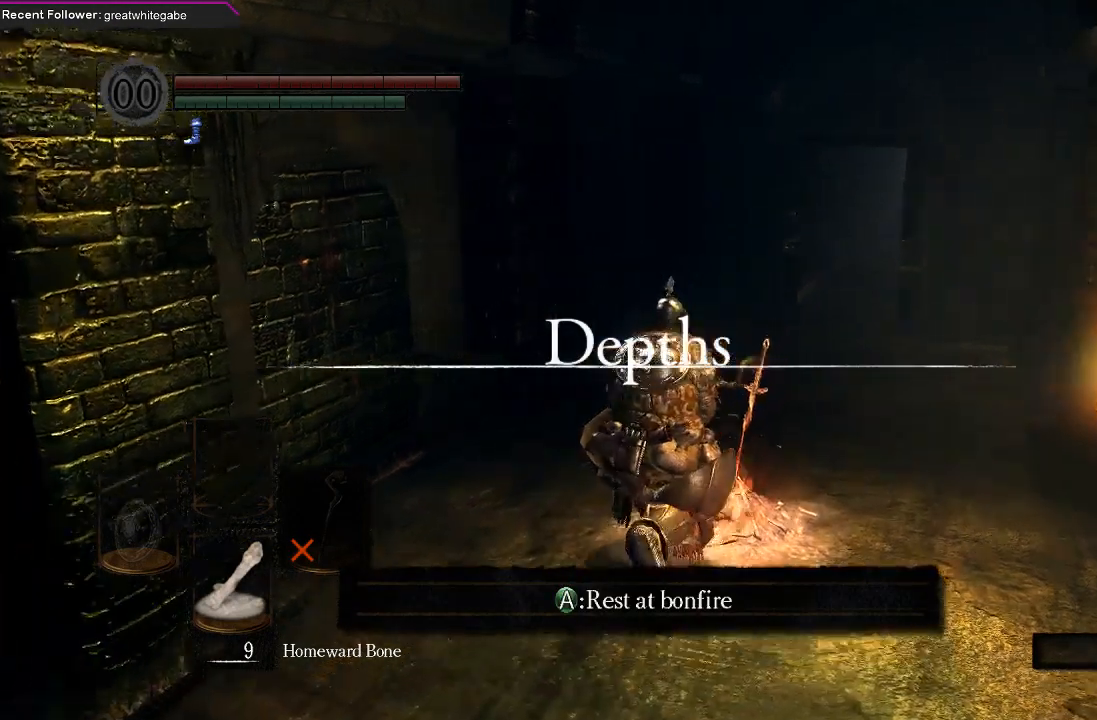
{"buttons": ["DPAD_DOWN"], "left_stick": "center", "right_stick": "center", "events": [[100, "A", "up"], [467, "DPAD_DOWN", "down"]]}
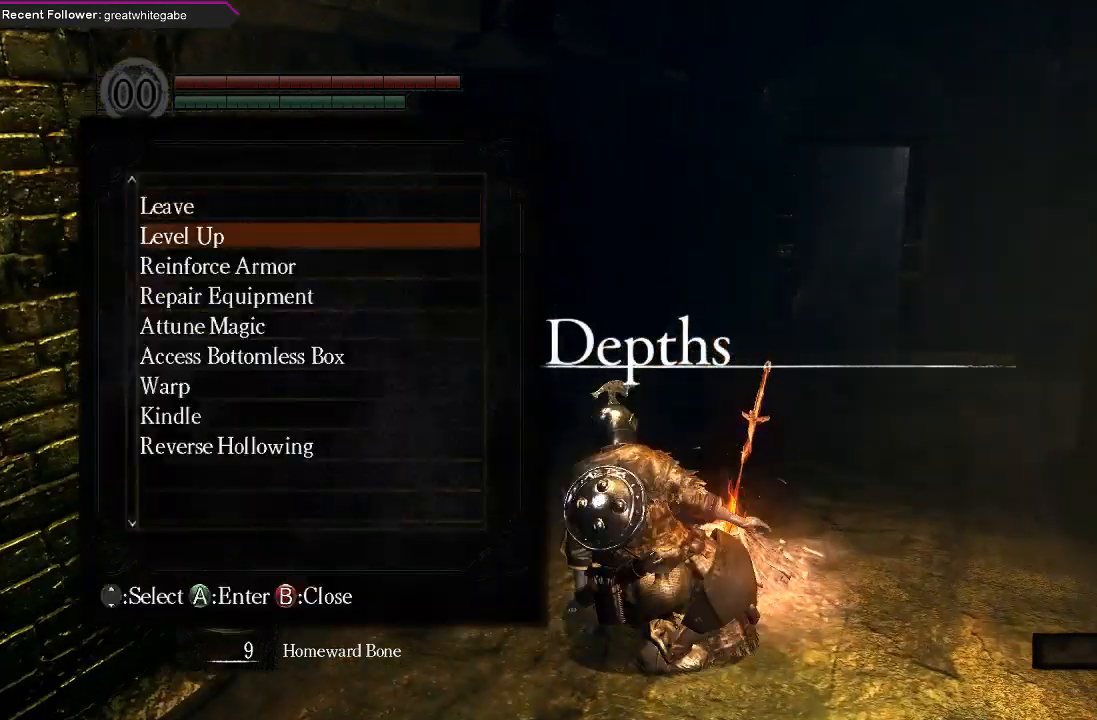
{"buttons": [], "left_stick": "center", "right_stick": "center", "events": [[33, "DPAD_DOWN", "up"], [133, "DPAD_DOWN", "down"], [267, "DPAD_DOWN", "up"]]}
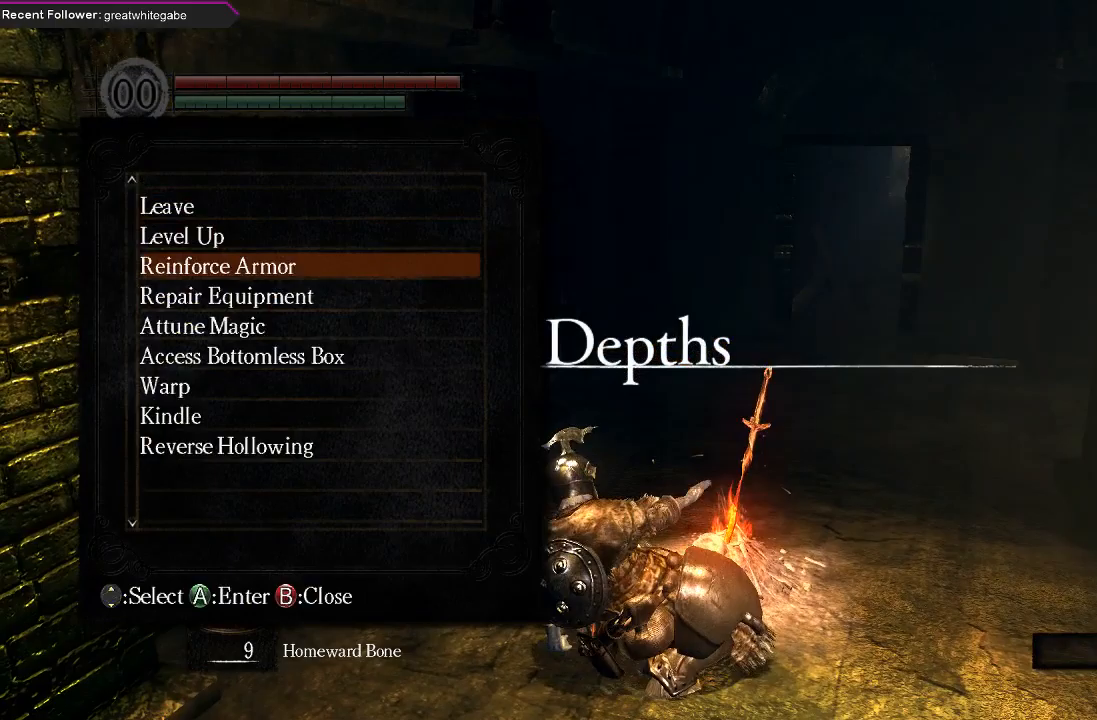
{"buttons": [], "left_stick": "center", "right_stick": "center", "events": [[133, "DPAD_UP", "down"], [267, "DPAD_UP", "up"], [300, "A", "down"], [400, "A", "up"]]}
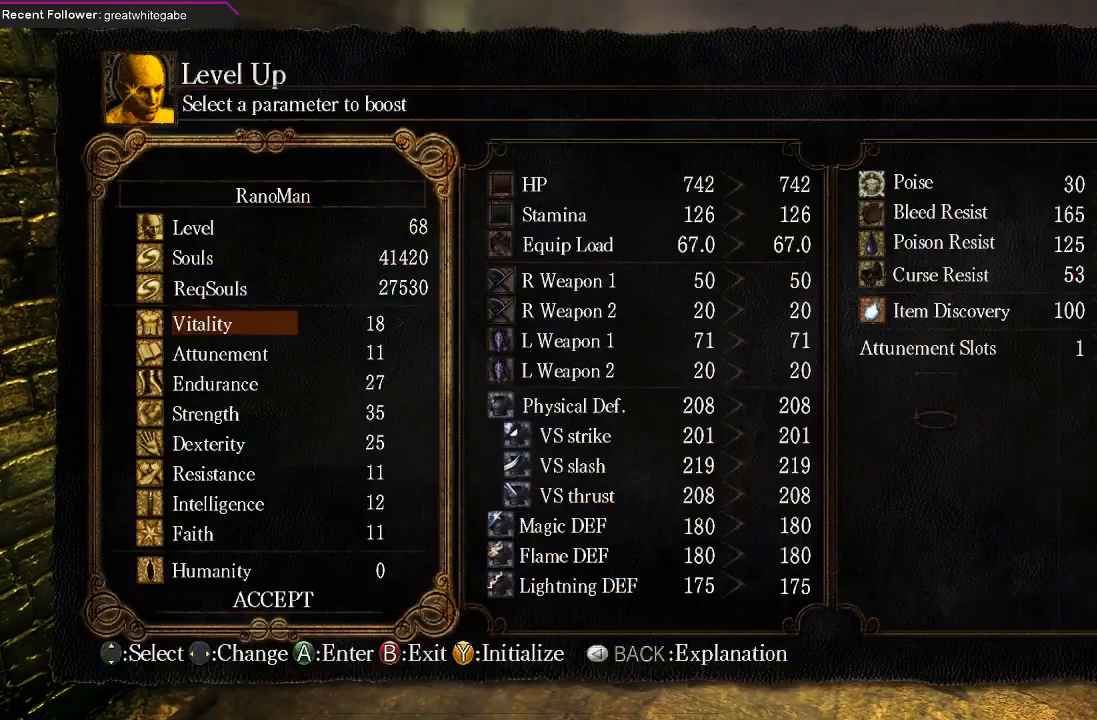
{"buttons": [], "left_stick": "center", "right_stick": "center", "events": []}
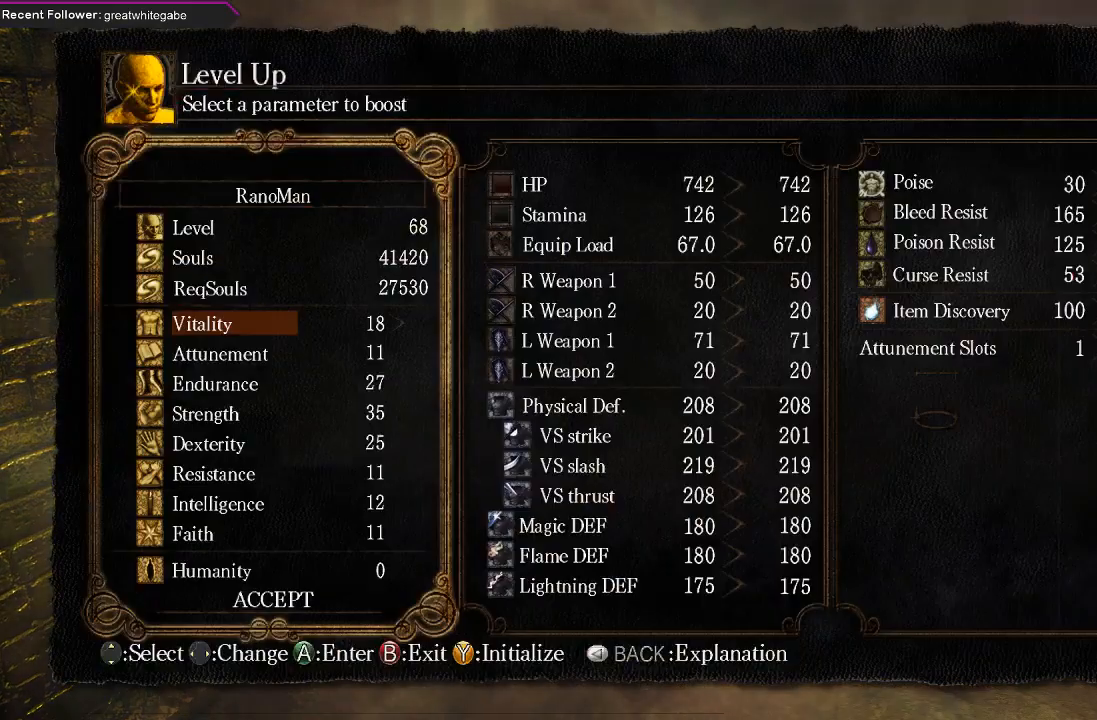
{"buttons": ["DPAD_DOWN"], "left_stick": "center", "right_stick": "center", "events": [[233, "DPAD_DOWN", "down"], [367, "DPAD_DOWN", "up"], [467, "DPAD_DOWN", "down"]]}
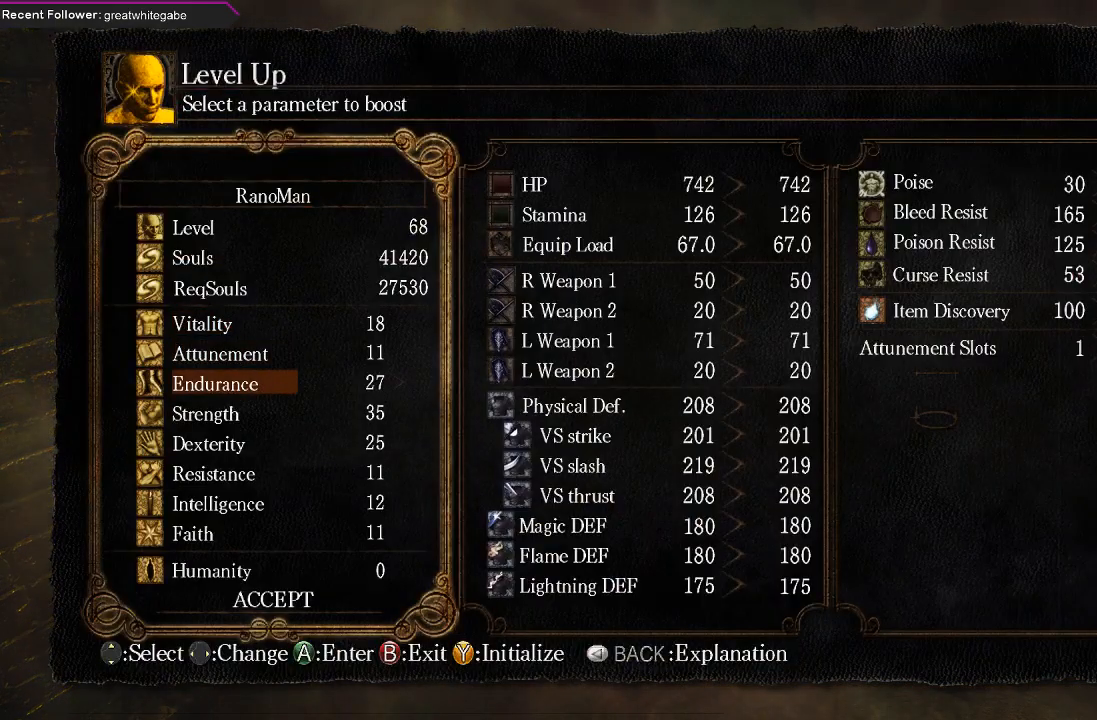
{"buttons": [], "left_stick": "center", "right_stick": "center", "events": [[100, "DPAD_DOWN", "up"], [200, "DPAD_DOWN", "down"], [333, "DPAD_DOWN", "up"]]}
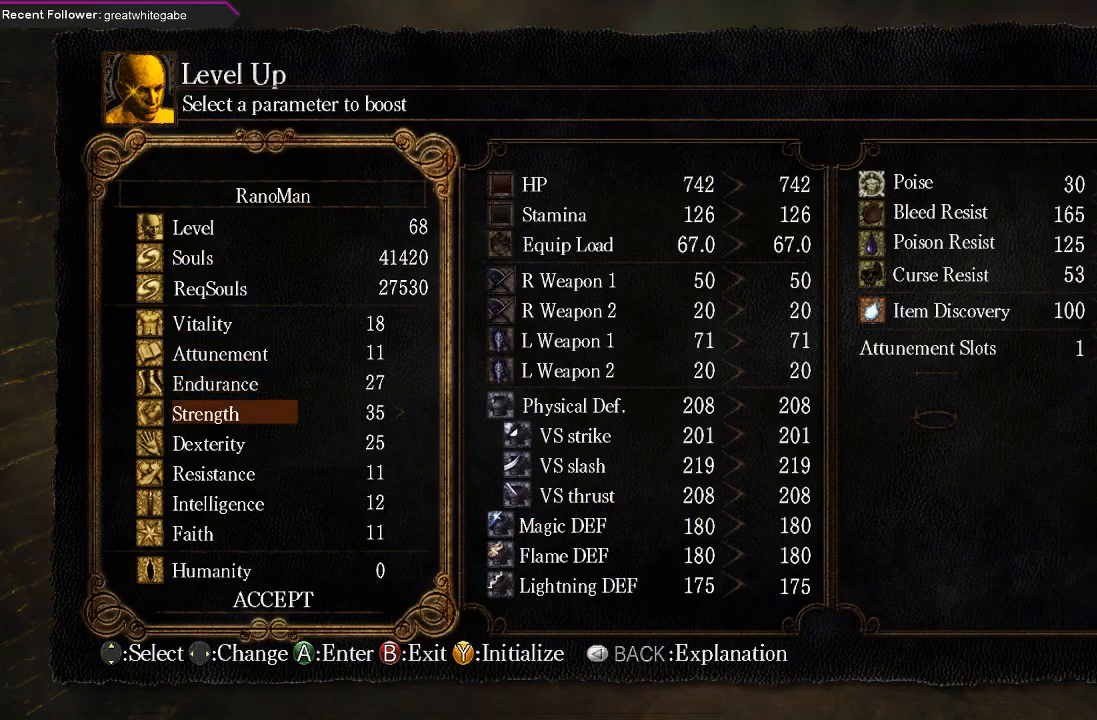
{"buttons": [], "left_stick": "center", "right_stick": "center", "events": [[33, "DPAD_UP", "down"], [167, "DPAD_UP", "up"]]}
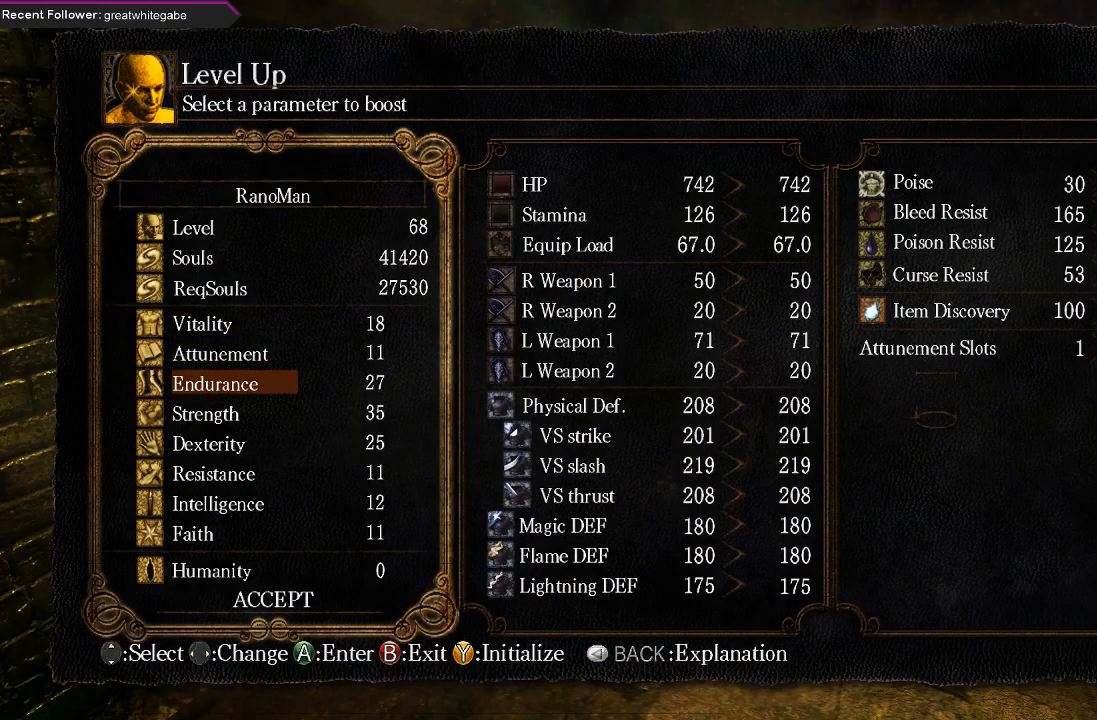
{"buttons": [], "left_stick": "center", "right_stick": "center", "events": [[233, "DPAD_UP", "down"], [367, "DPAD_UP", "up"]]}
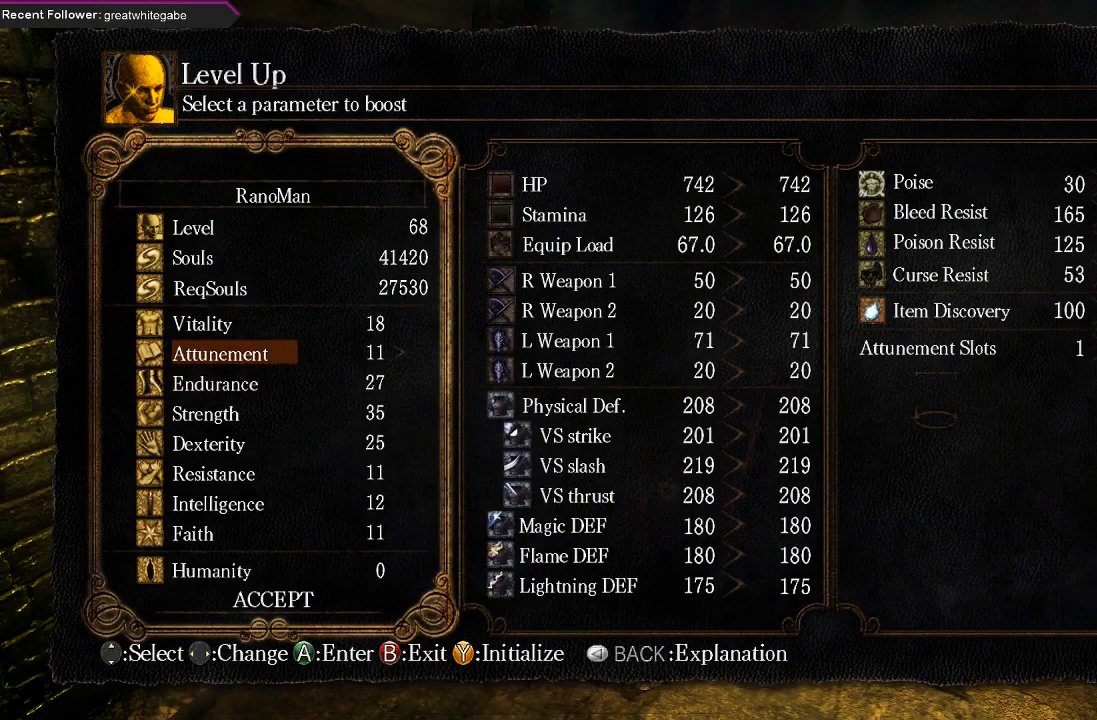
{"buttons": [], "left_stick": "center", "right_stick": "center", "events": [[267, "DPAD_DOWN", "down"], [400, "DPAD_DOWN", "up"]]}
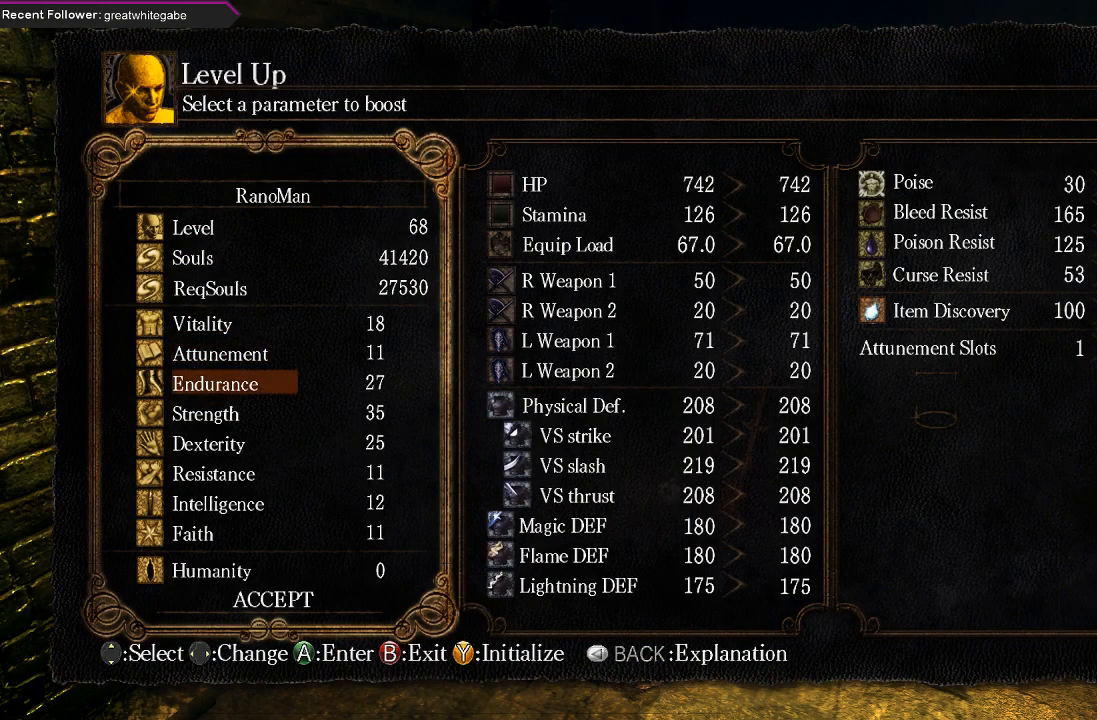
{"buttons": [], "left_stick": "center", "right_stick": "center", "events": []}
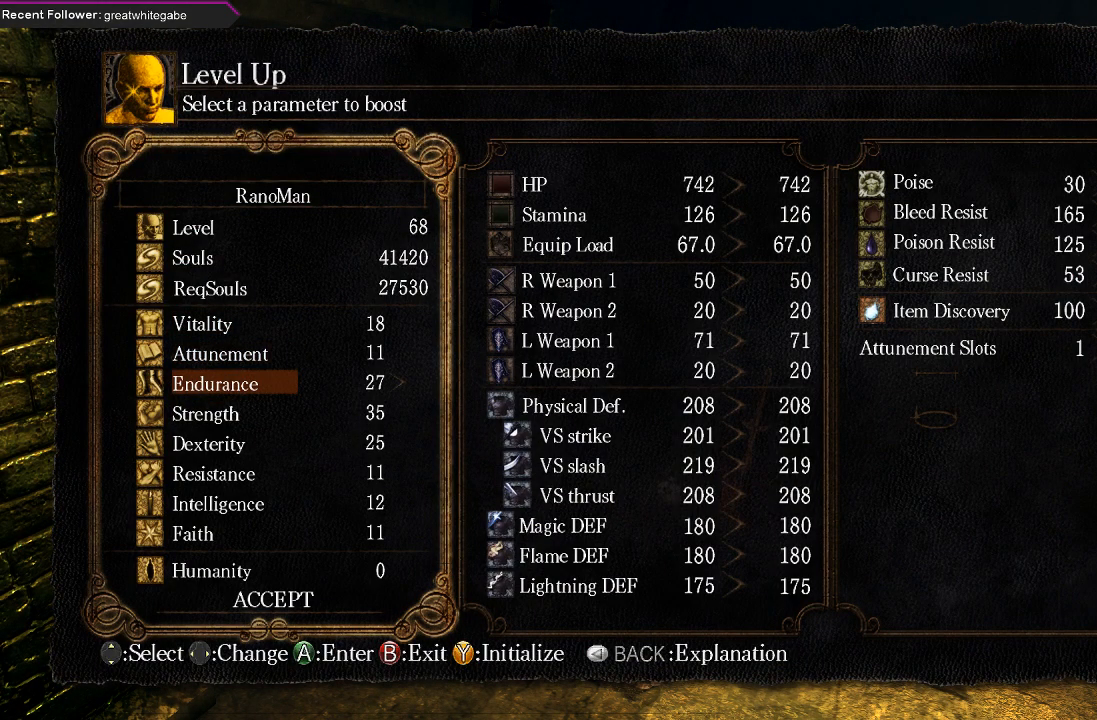
{"buttons": [], "left_stick": "center", "right_stick": "center", "events": []}
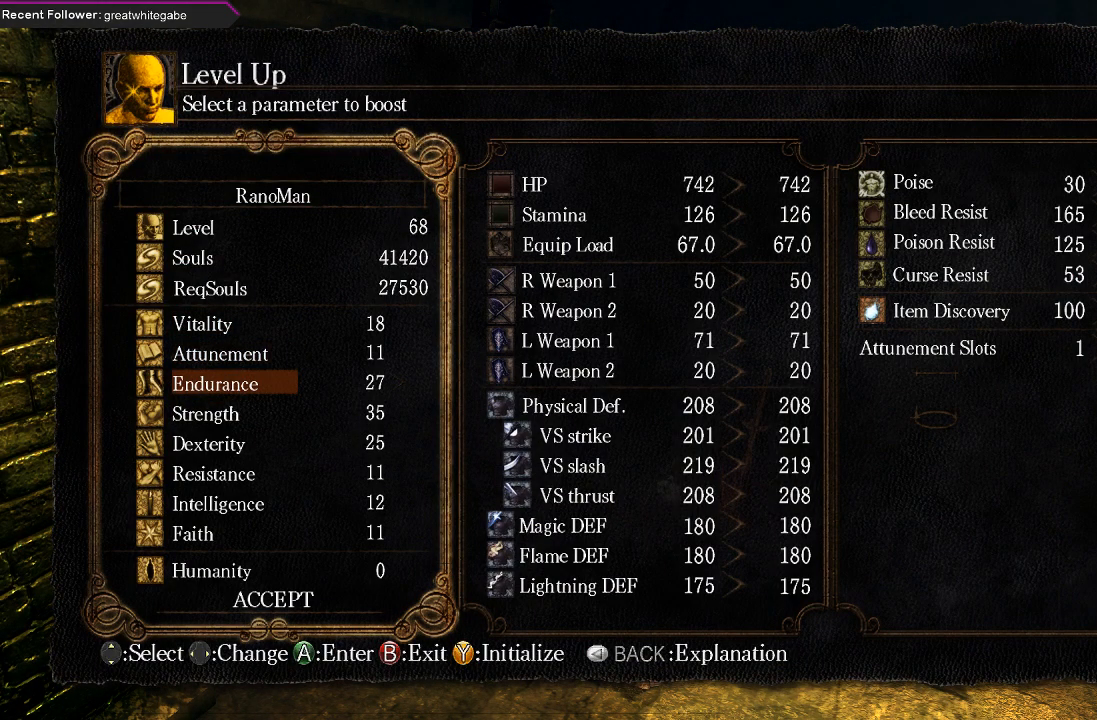
{"buttons": [], "left_stick": "center", "right_stick": "center", "events": []}
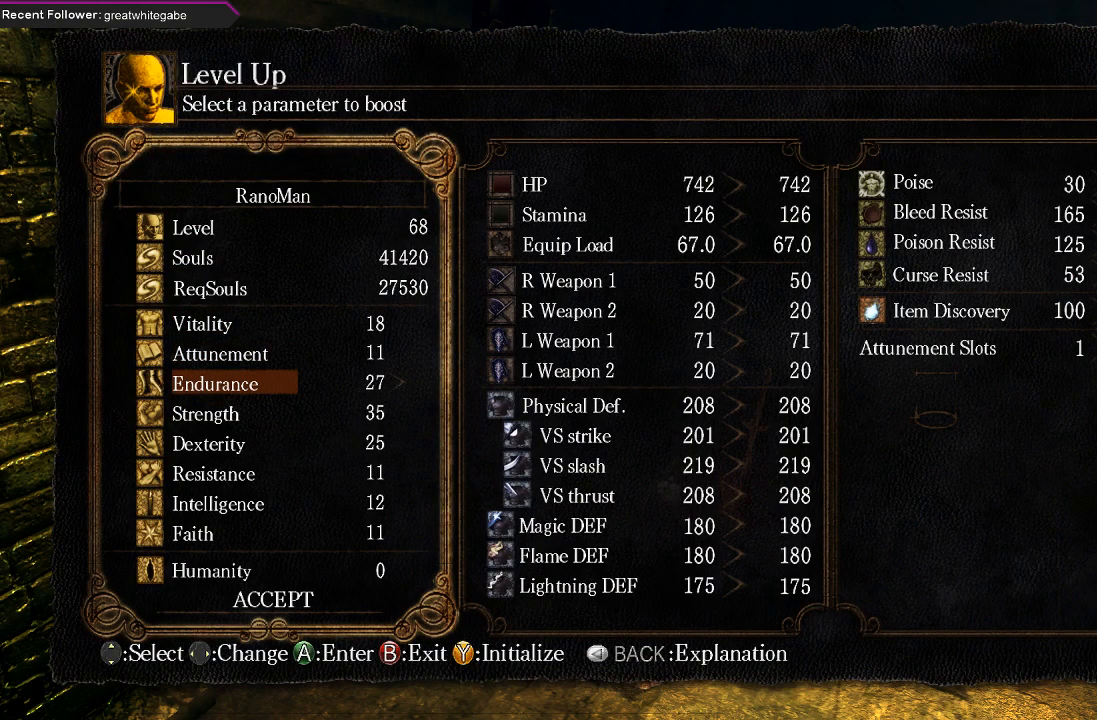
{"buttons": ["DPAD_RIGHT"], "left_stick": "center", "right_stick": "center", "events": [[400, "DPAD_RIGHT", "down"]]}
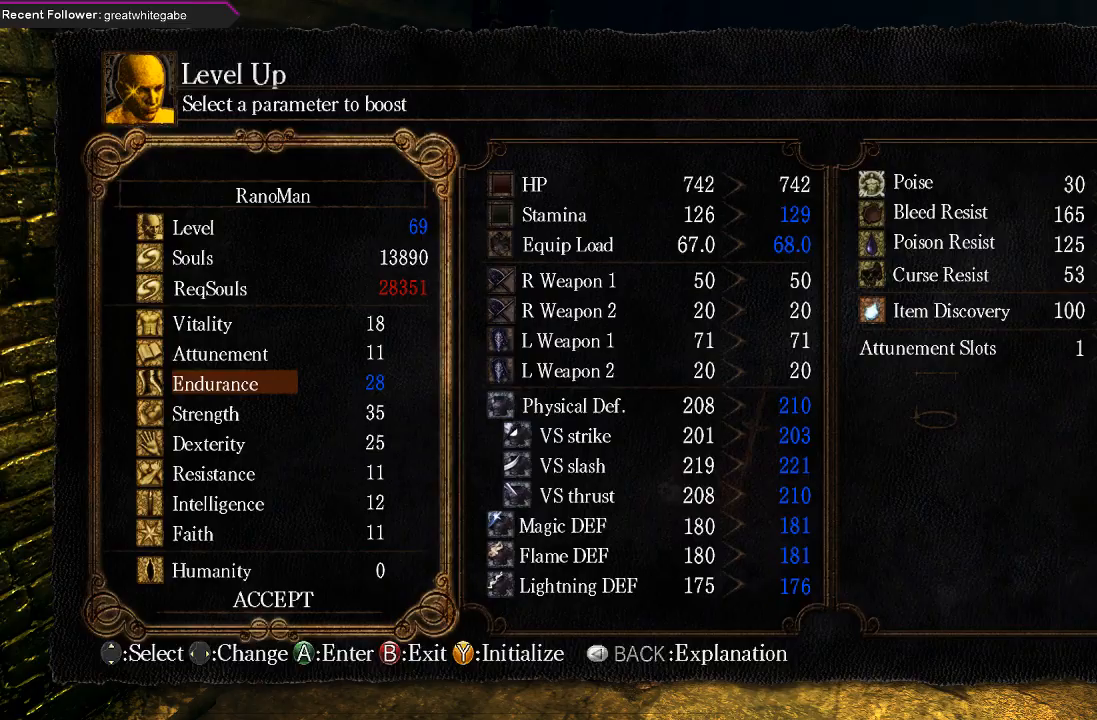
{"buttons": [], "left_stick": "center", "right_stick": "center", "events": [[100, "DPAD_RIGHT", "up"], [267, "DPAD_LEFT", "down"], [333, "DPAD_LEFT", "up"]]}
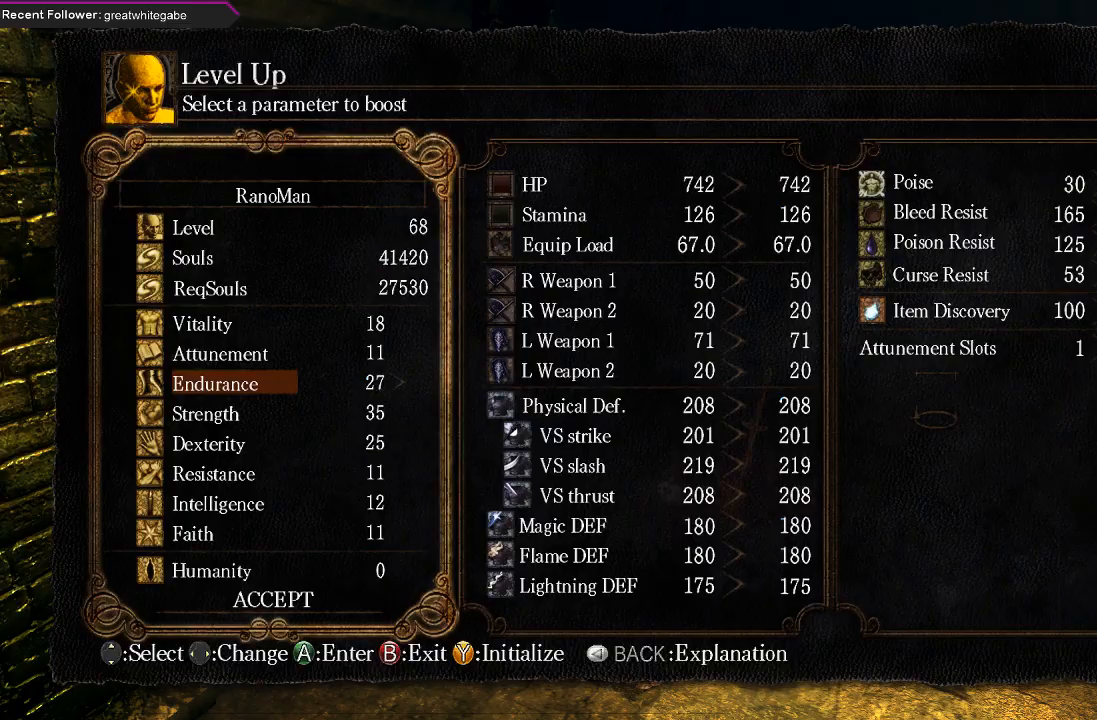
{"buttons": ["DPAD_UP"], "left_stick": "center", "right_stick": "center", "events": [[100, "DPAD_DOWN", "down"], [233, "DPAD_DOWN", "up"], [500, "DPAD_UP", "down"]]}
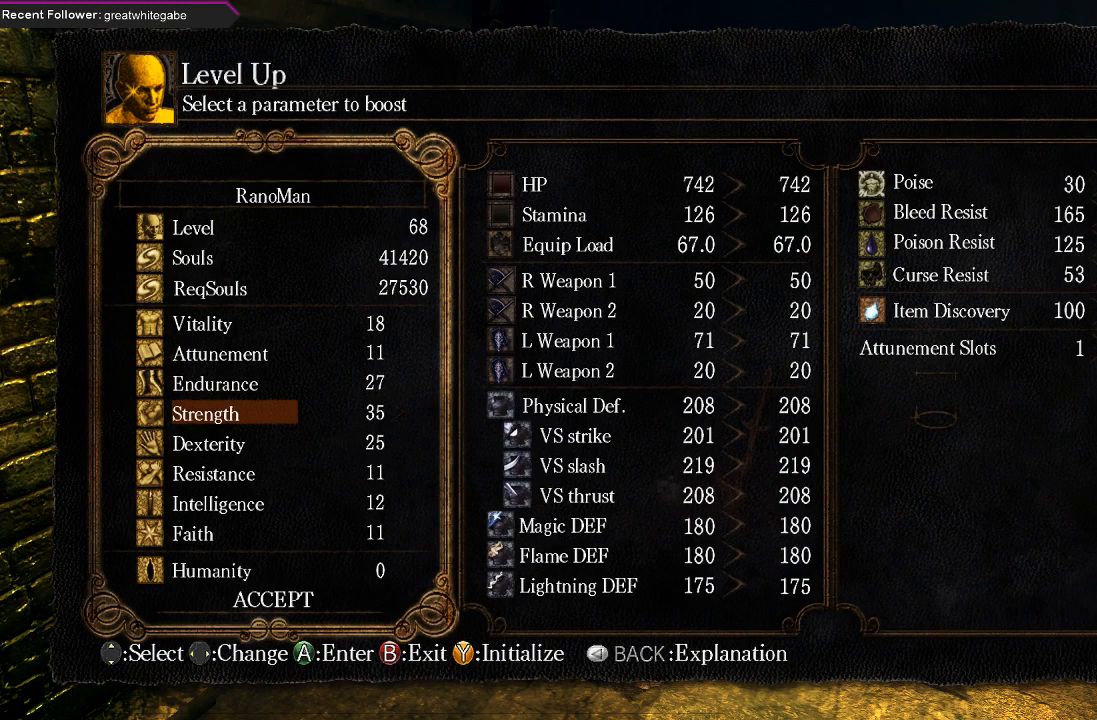
{"buttons": [], "left_stick": "center", "right_stick": "center", "events": [[100, "DPAD_UP", "up"], [200, "DPAD_UP", "down"], [300, "DPAD_UP", "up"], [367, "DPAD_UP", "down"], [500, "DPAD_UP", "up"]]}
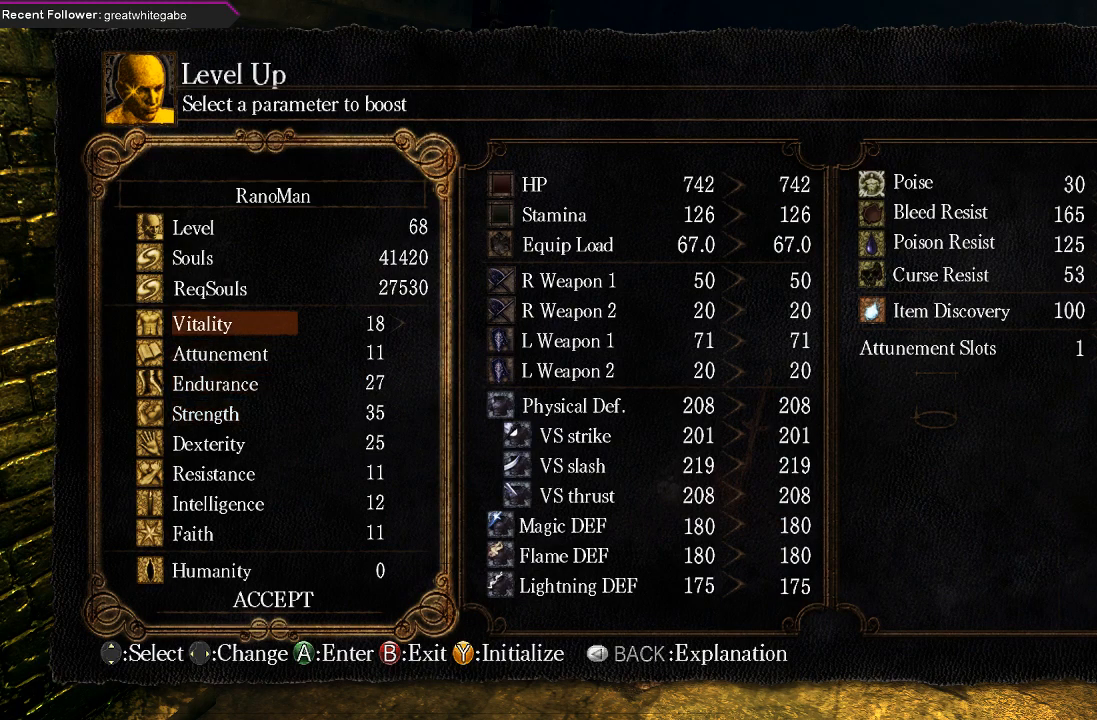
{"buttons": [], "left_stick": "center", "right_stick": "center", "events": [[133, "DPAD_DOWN", "down"], [267, "DPAD_DOWN", "up"], [333, "DPAD_DOWN", "down"], [467, "DPAD_DOWN", "up"]]}
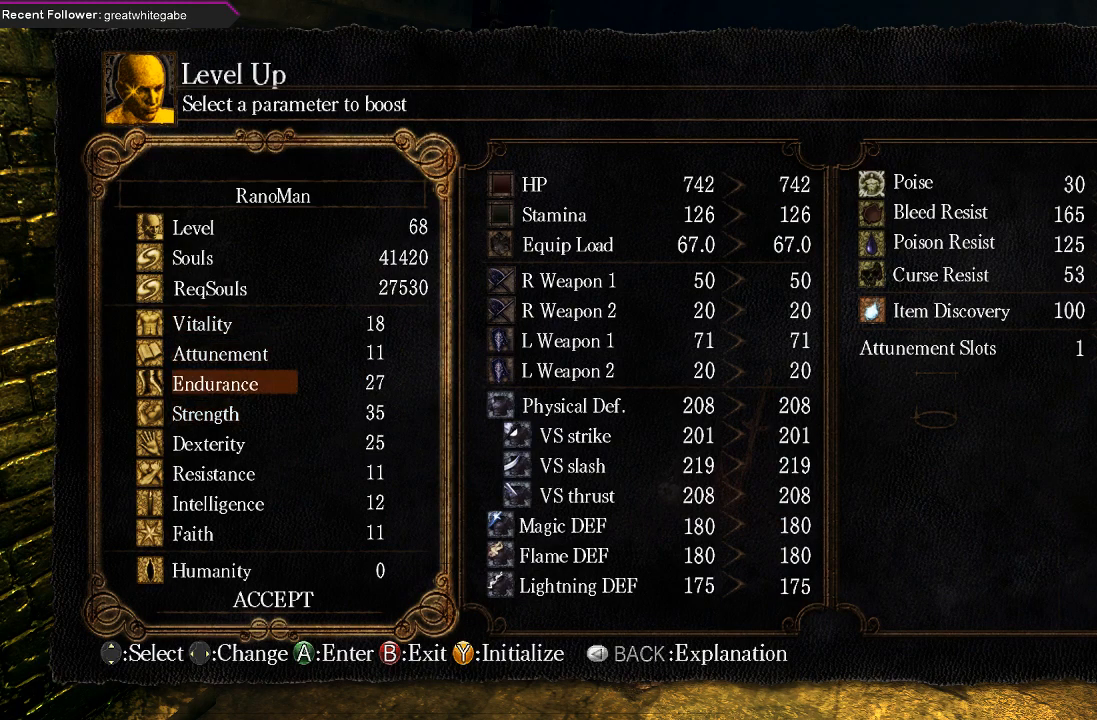
{"buttons": [], "left_stick": "center", "right_stick": "center", "events": [[33, "DPAD_DOWN", "down"], [167, "DPAD_DOWN", "up"]]}
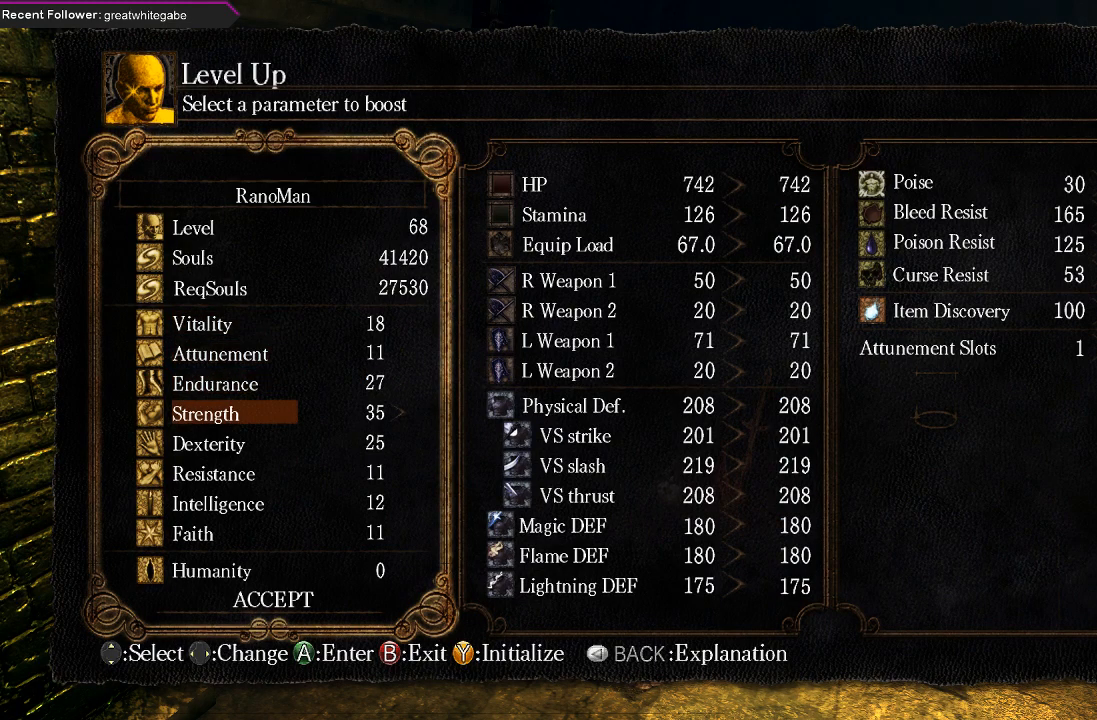
{"buttons": ["DPAD_UP"], "left_stick": "center", "right_stick": "center", "events": [[367, "DPAD_UP", "down"]]}
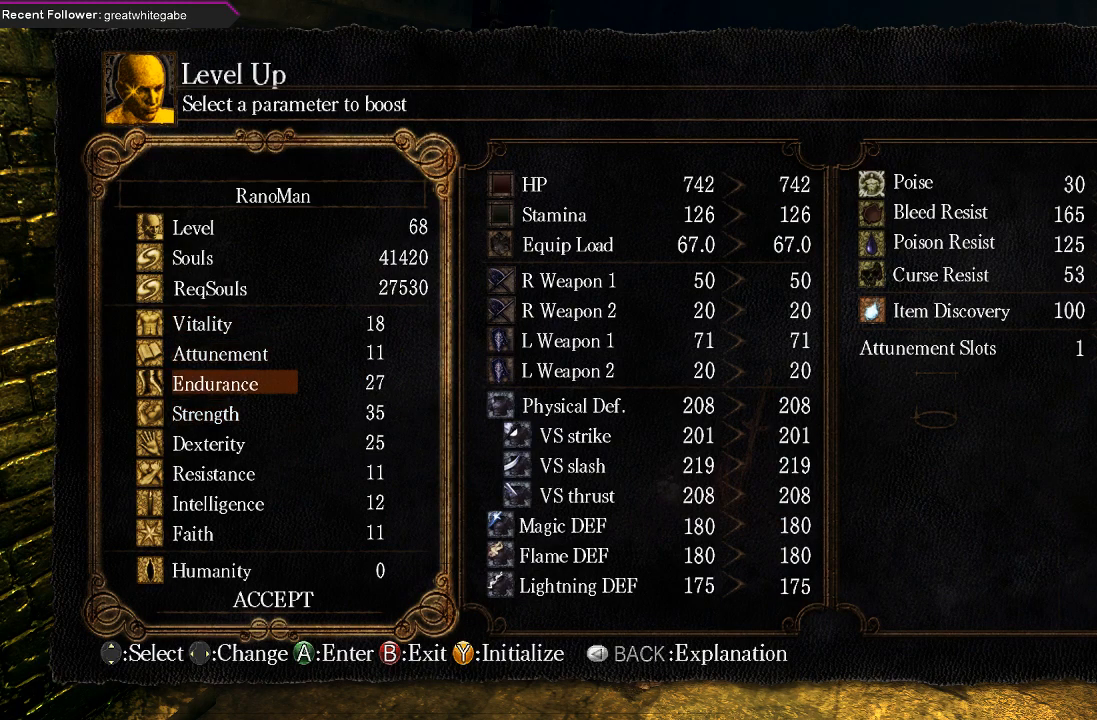
{"buttons": [], "left_stick": "center", "right_stick": "center", "events": [[33, "DPAD_UP", "up"]]}
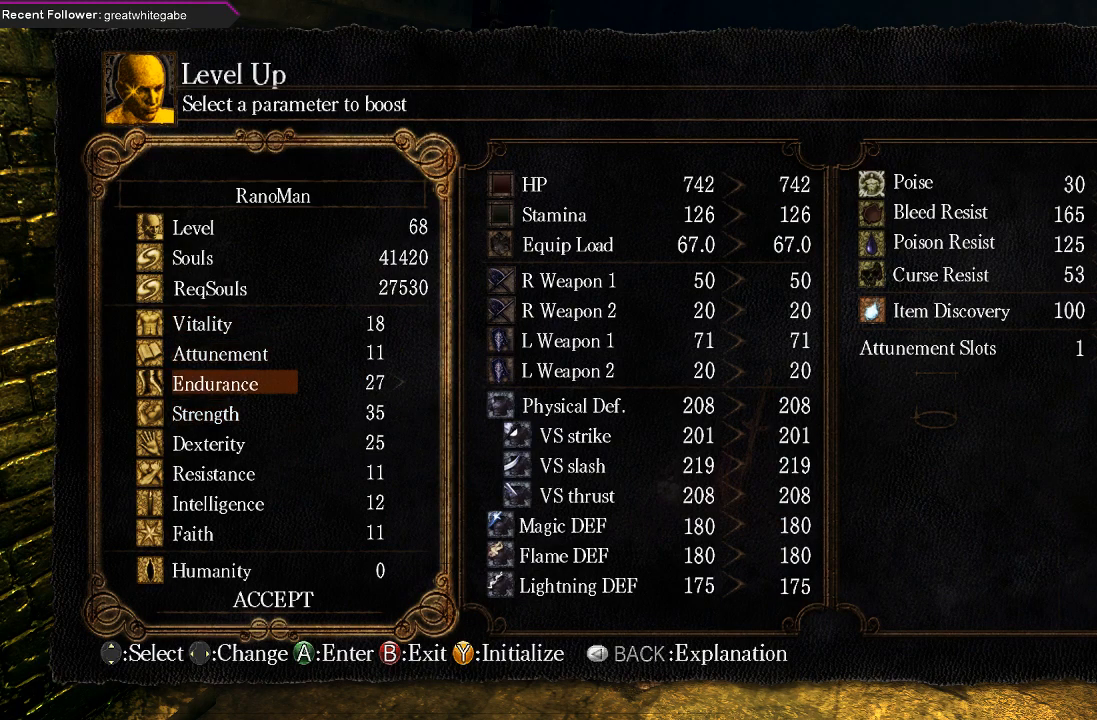
{"buttons": [], "left_stick": "center", "right_stick": "center", "events": []}
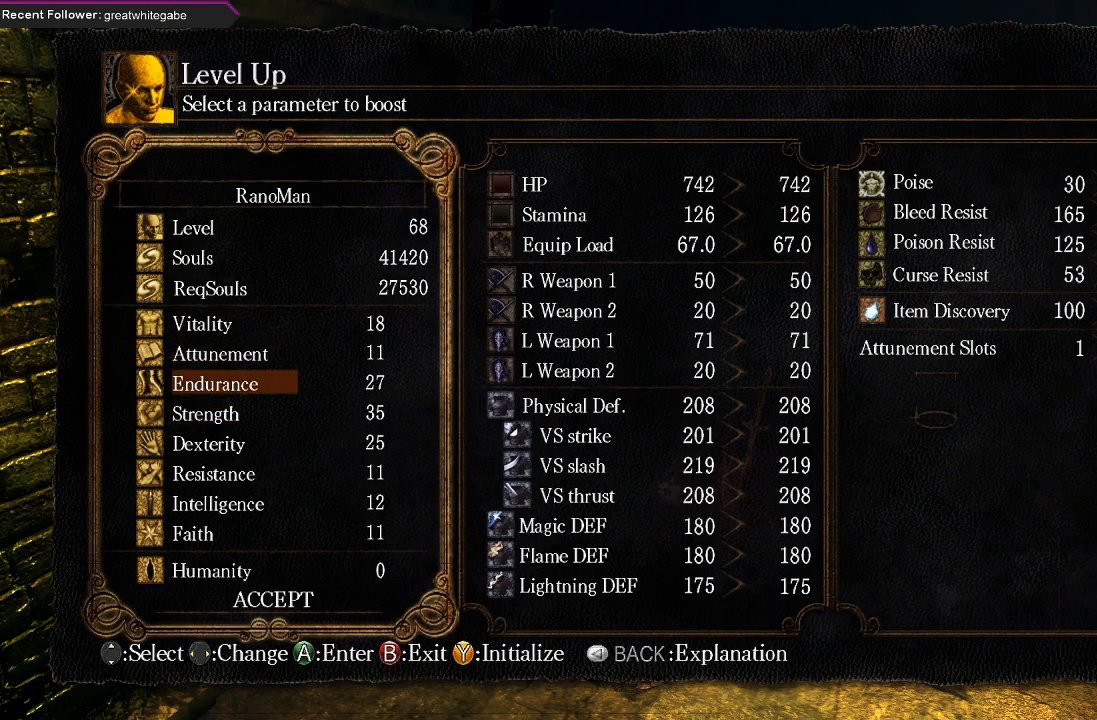
{"buttons": ["DPAD_RIGHT"], "left_stick": "center", "right_stick": "center", "events": [[500, "DPAD_RIGHT", "down"]]}
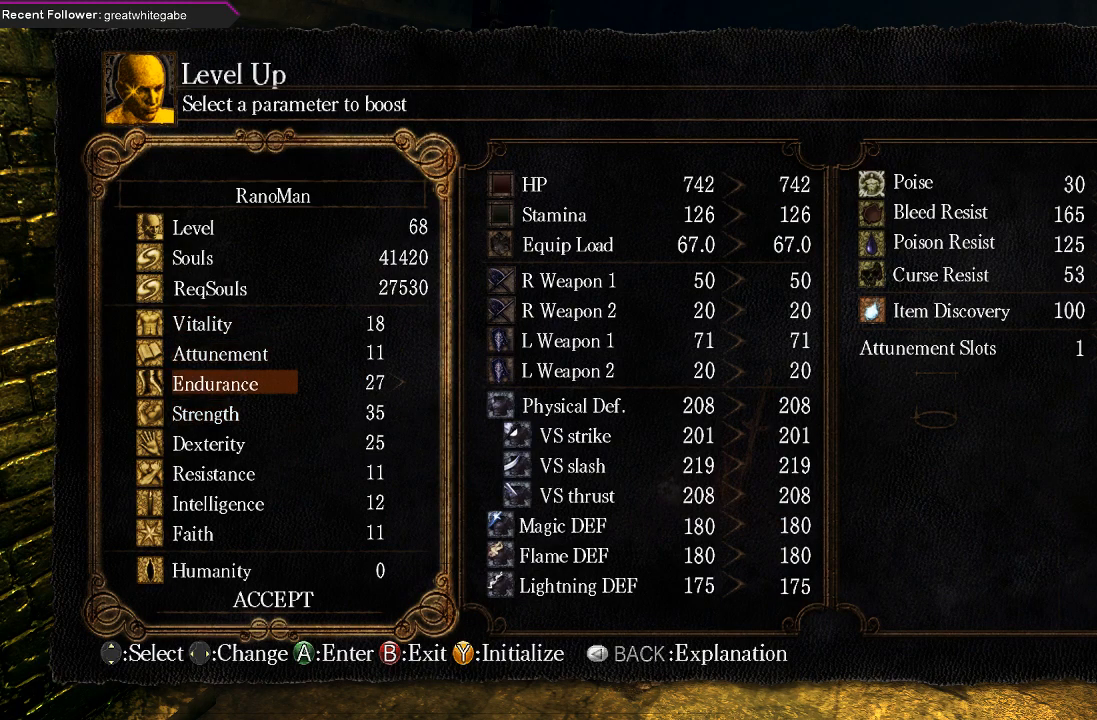
{"buttons": ["DPAD_RIGHT"], "left_stick": "center", "right_stick": "center", "events": [[200, "DPAD_RIGHT", "up"], [400, "DPAD_RIGHT", "down"]]}
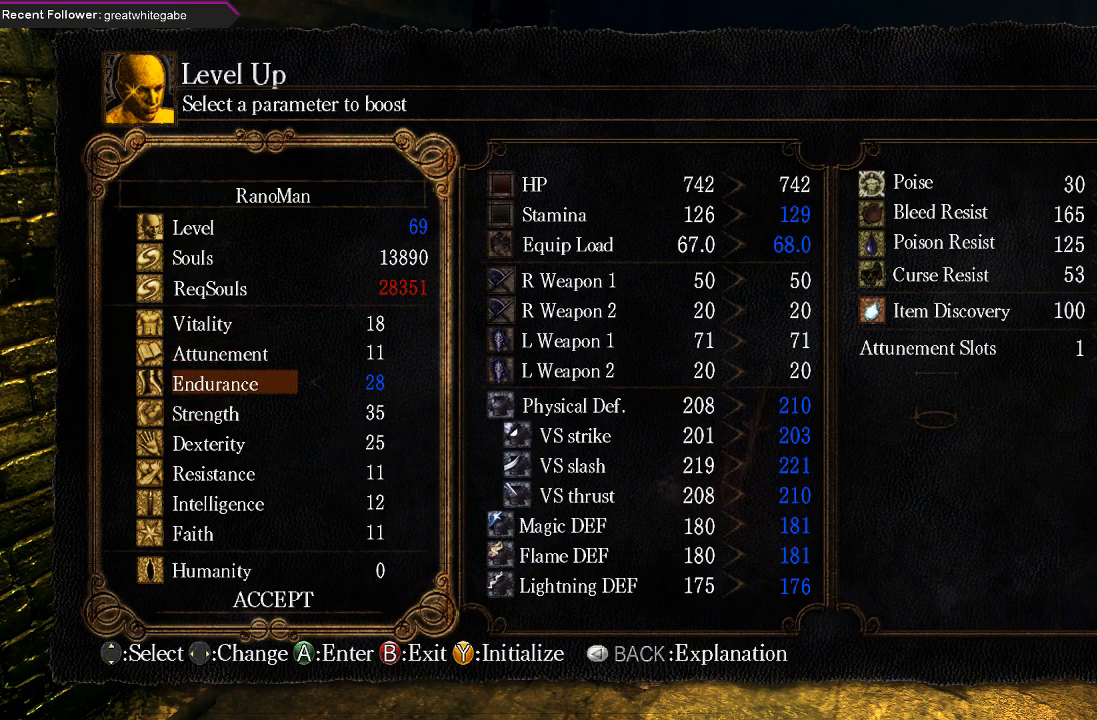
{"buttons": [], "left_stick": "center", "right_stick": "center", "events": [[33, "DPAD_RIGHT", "up"], [167, "DPAD_LEFT", "down"], [267, "DPAD_LEFT", "up"], [367, "DPAD_RIGHT", "down"], [467, "DPAD_RIGHT", "up"]]}
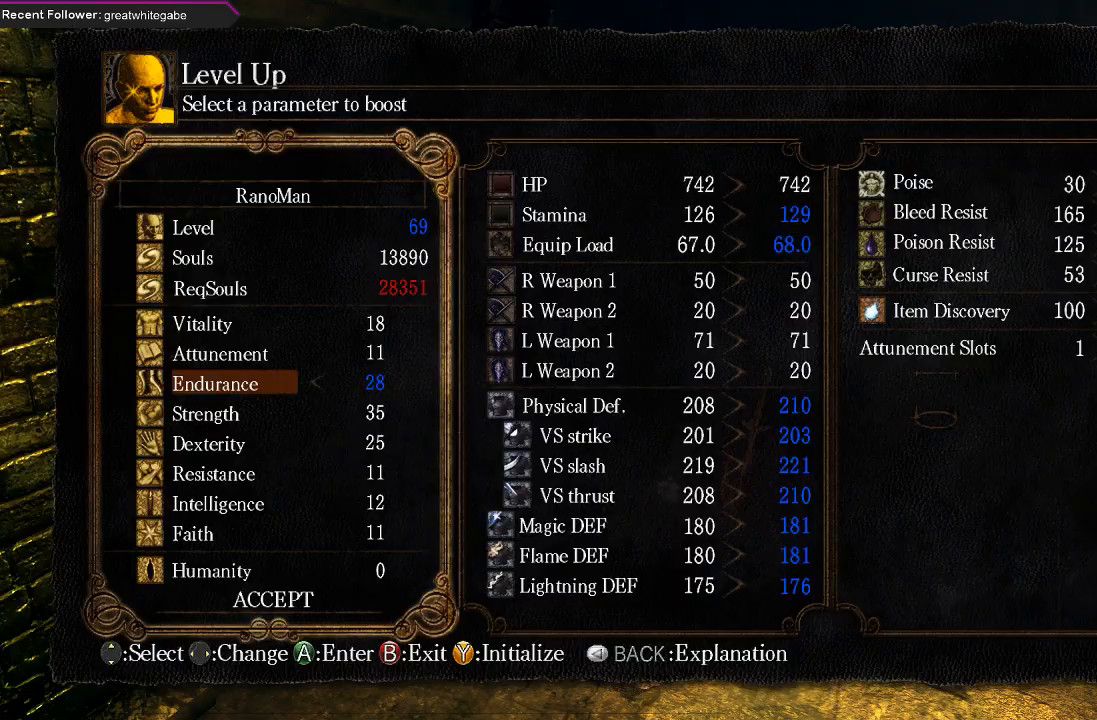
{"buttons": ["DPAD_LEFT"], "left_stick": "center", "right_stick": "center", "events": [[267, "A", "down"], [433, "A", "up"], [500, "DPAD_LEFT", "down"]]}
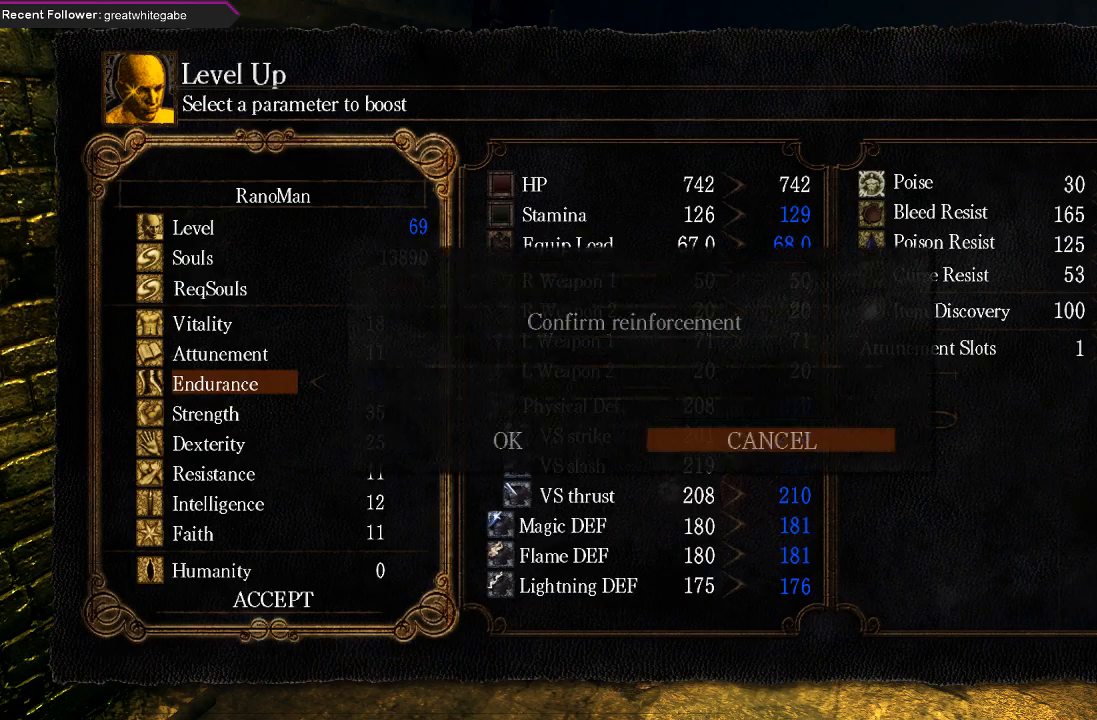
{"buttons": [], "left_stick": "center", "right_stick": "center", "events": [[100, "DPAD_LEFT", "up"], [133, "A", "down"], [233, "A", "up"]]}
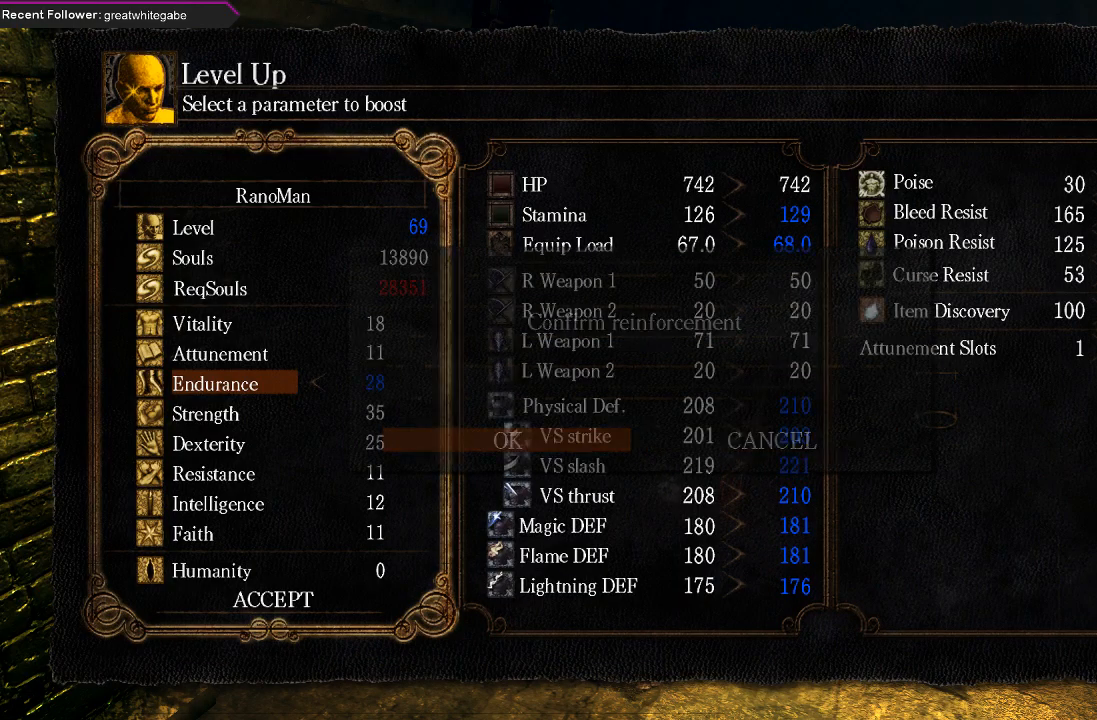
{"buttons": ["B"], "left_stick": "center", "right_stick": "center", "events": [[300, "B", "down"], [367, "B", "up"], [467, "B", "down"]]}
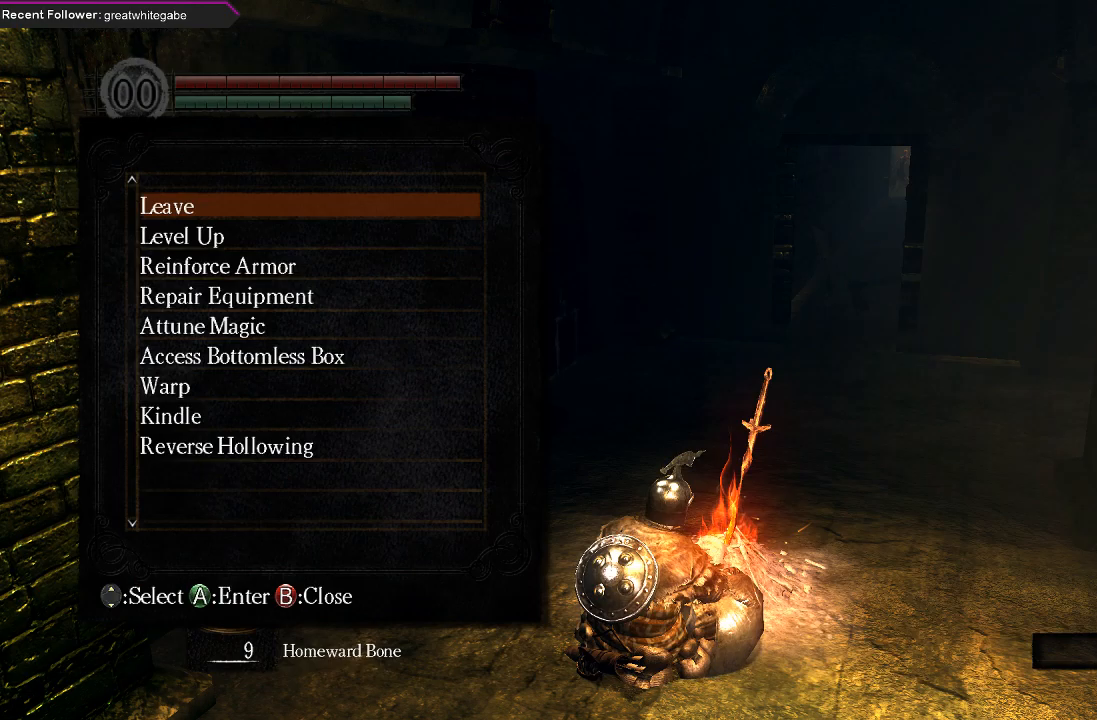
{"buttons": [], "left_stick": "center", "right_stick": "center", "events": [[33, "B", "up"]]}